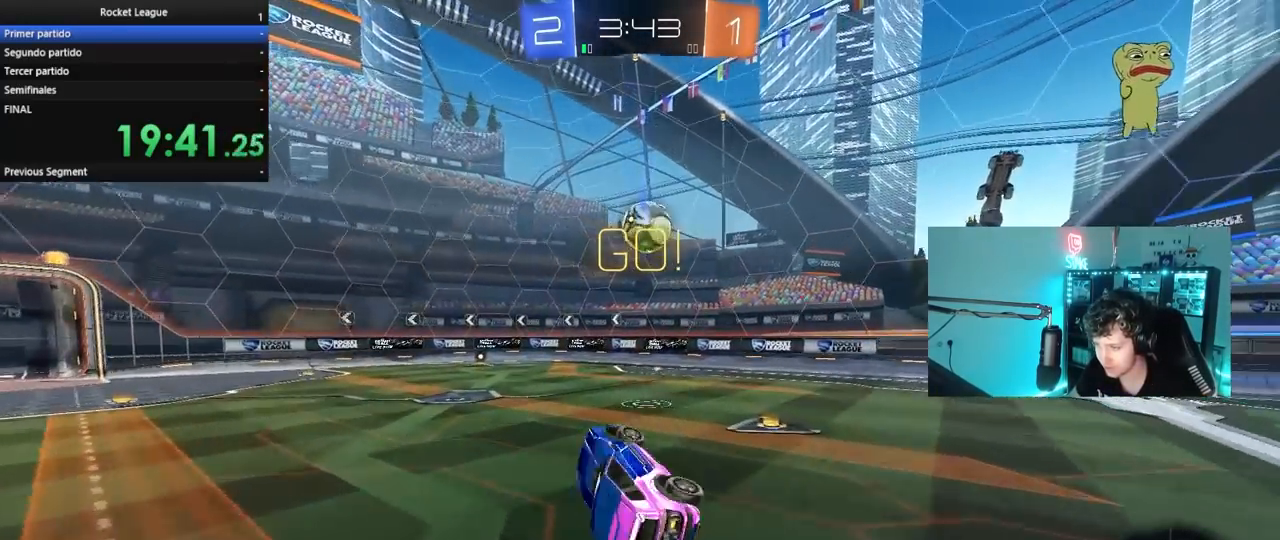
Gameplay with keyboard and mouse; each line is a JSON object with the keys and mouse buttons held at the frame after it. "events" lists presses ("down") and releases ("up") of "1", "2", "3", "4", "5", "a", "alt", "c", "caps_lock", "ctrl", "d", "e", "f", "g", "q", "r", "s", "shift", "space", "t", "tab", "v", "w", "x", "z", "mouse_left", "mouse_wheel" and "mouse_right" between this image and that frame as [ms after this image, input, new state], when the widget could be followed in between. "mouse_left", "mouse_wheel", "mouse_right" = the "left", "wheel", "right" buttons of the "mouse" list. No other keys are recorded. "wheel" means that the mouse wheel is clicked or scrolled. "mouse_move" is the direction in which the mouse moves at that frame (one of eight, or "still"), when it could be read.
{"keys": ["a", "w"], "mouse": [], "mouse_move": "still", "events": [[50, "shift", "up"], [83, "d", "up"], [417, "a", "down"], [417, "w", "down"]]}
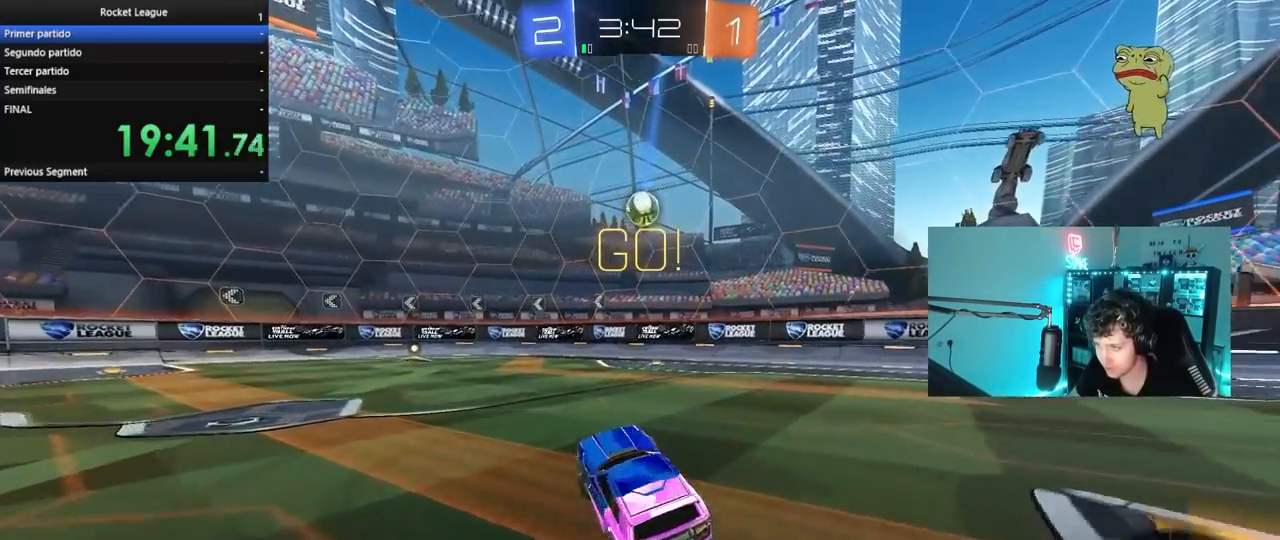
{"keys": ["a", "w"], "mouse": [], "mouse_move": "still", "events": []}
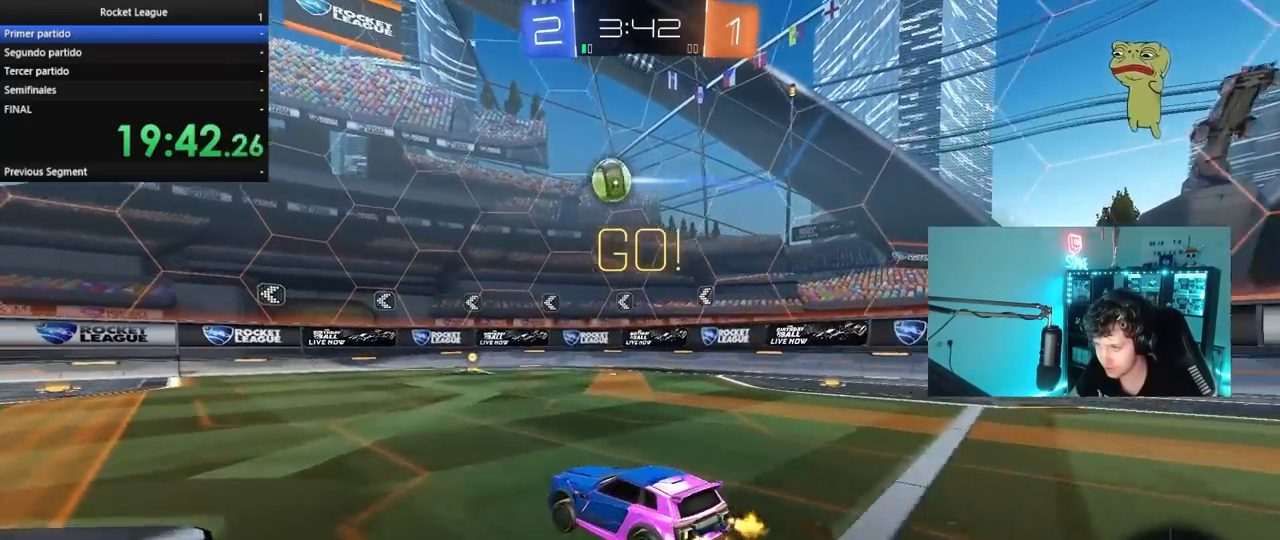
{"keys": ["a", "w"], "mouse": [], "mouse_move": "still", "events": [[33, "a", "up"], [400, "a", "down"]]}
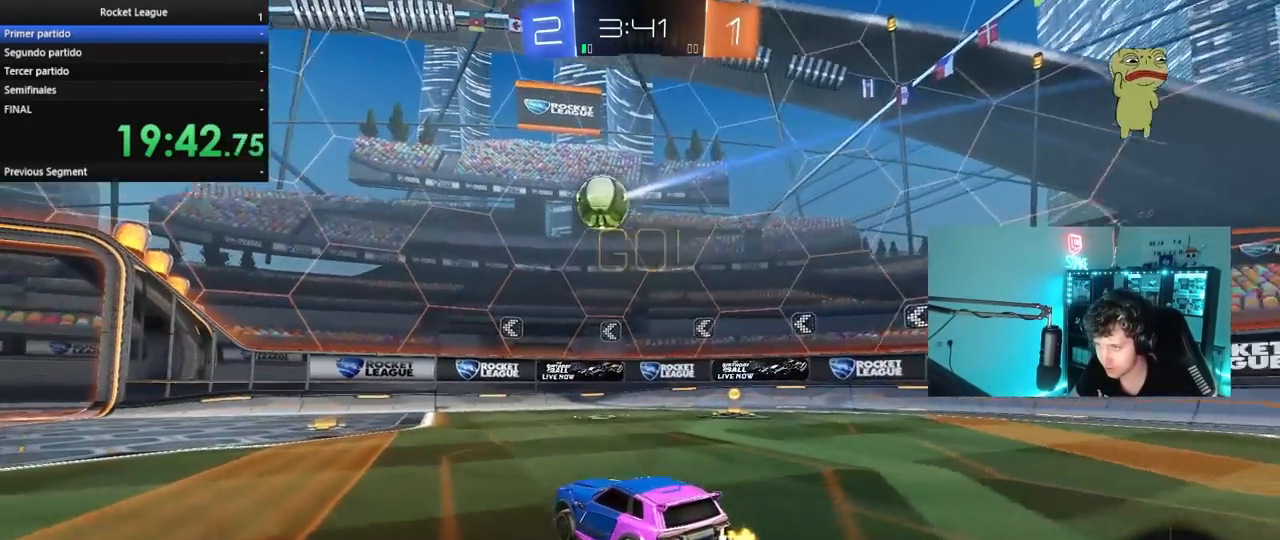
{"keys": ["w"], "mouse": [], "mouse_move": "still", "events": [[183, "a", "up"], [333, "a", "down"], [417, "a", "up"]]}
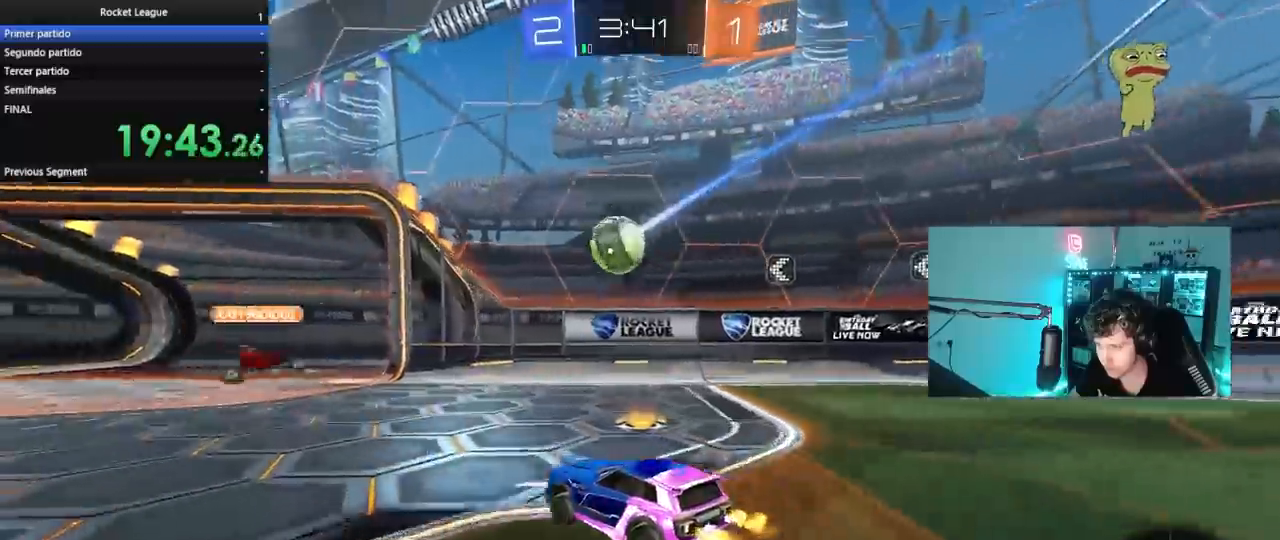
{"keys": ["d", "shift"], "mouse": [], "mouse_move": "still", "events": [[150, "w", "up"], [250, "d", "down"], [300, "s", "down"], [383, "s", "up"], [433, "shift", "down"]]}
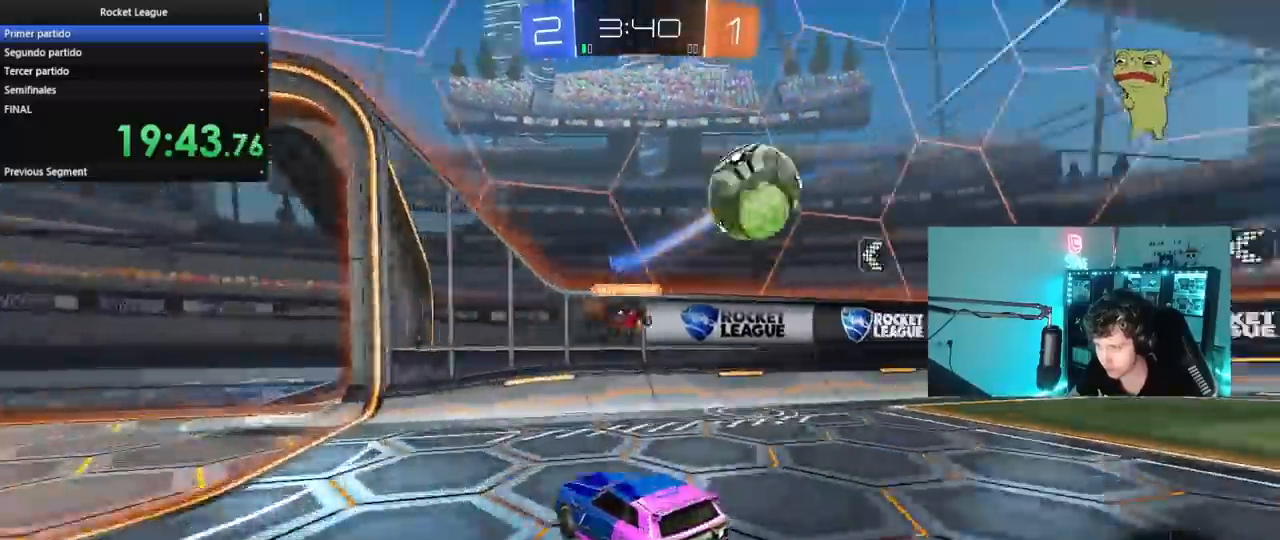
{"keys": ["d", "w"], "mouse": [], "mouse_move": "still", "events": [[33, "w", "down"], [83, "shift", "up"]]}
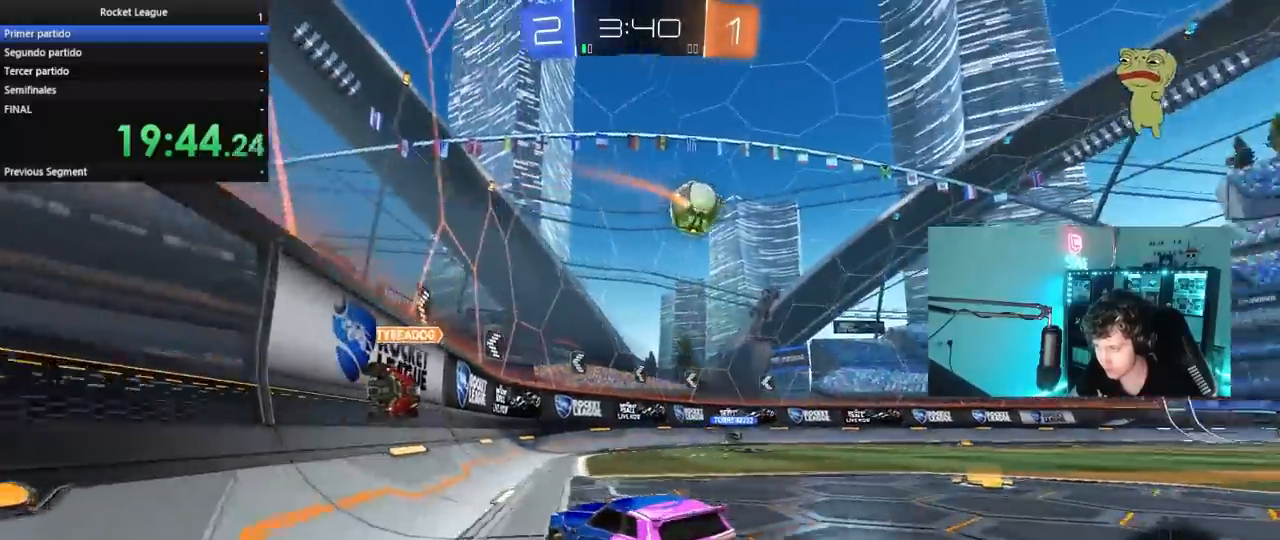
{"keys": ["d", "shift", "w"], "mouse": [], "mouse_move": "still", "events": [[233, "d", "up"], [317, "d", "down"], [367, "shift", "down"]]}
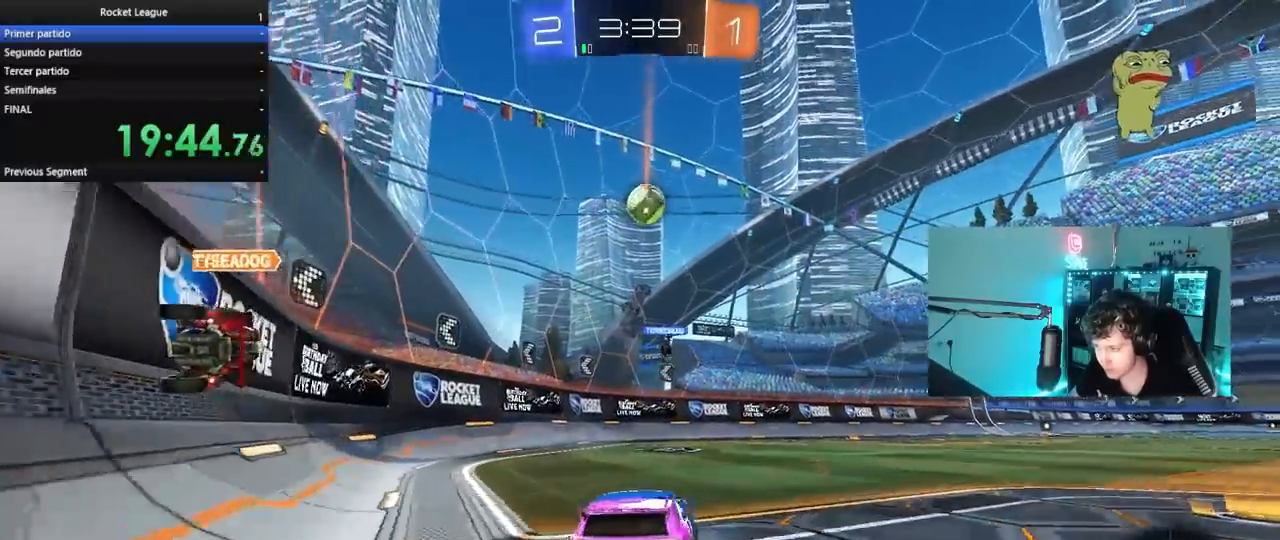
{"keys": ["d", "w"], "mouse": [], "mouse_move": "still", "events": [[67, "shift", "up"]]}
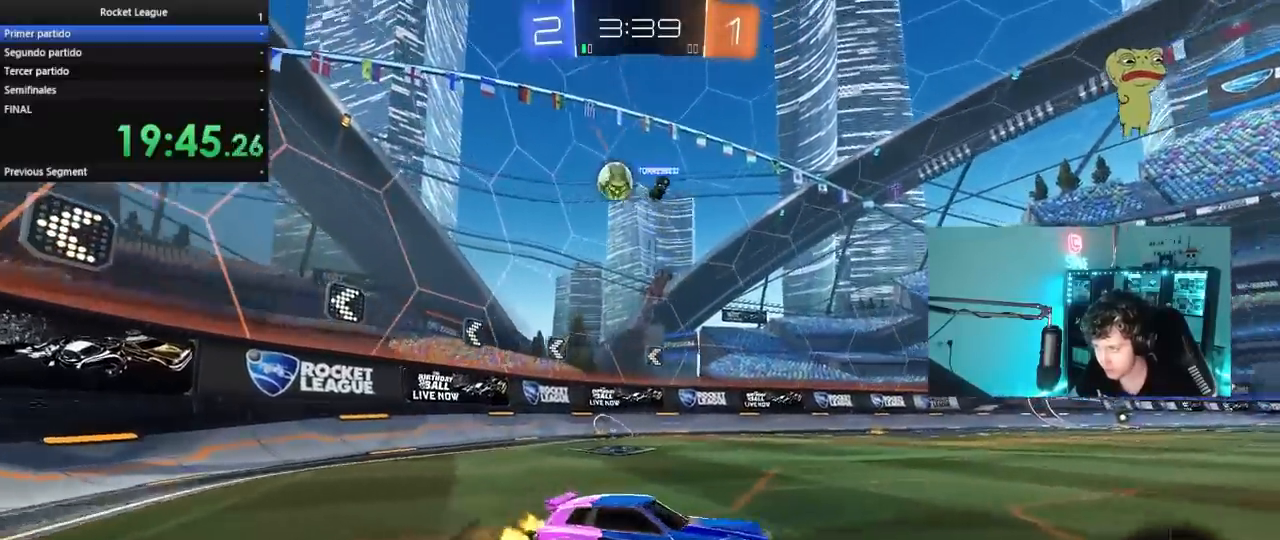
{"keys": ["a", "w"], "mouse": [], "mouse_move": "still", "events": [[267, "a", "down"], [267, "d", "up"], [267, "space", "down"], [450, "space", "up"]]}
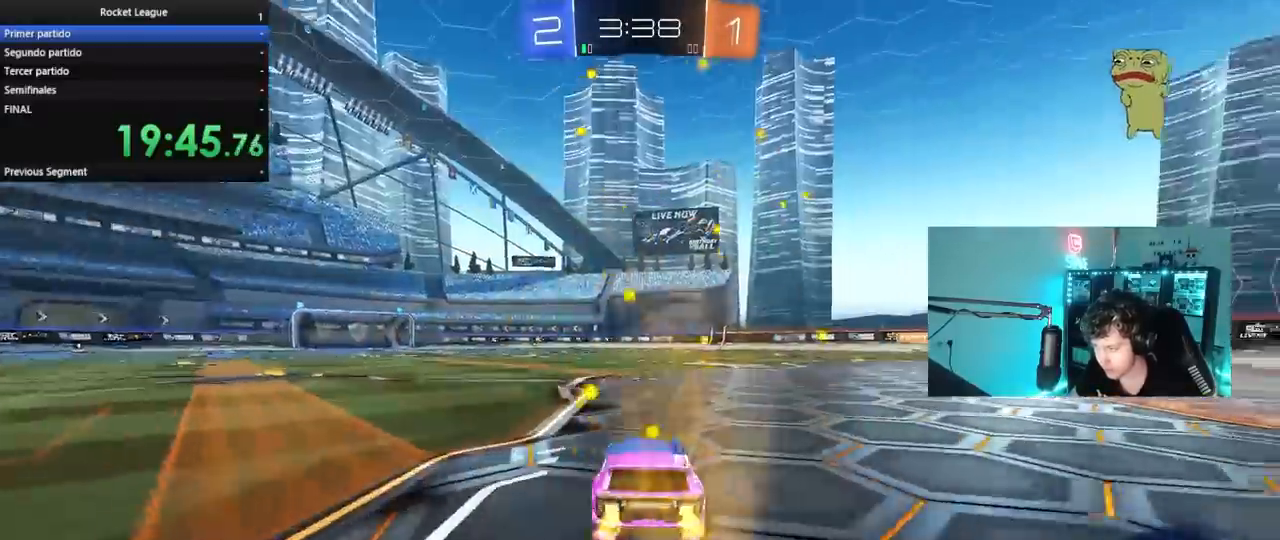
{"keys": ["w"], "mouse": ["left"], "mouse_move": "still", "events": [[417, "mouse_left", "down"], [467, "a", "up"]]}
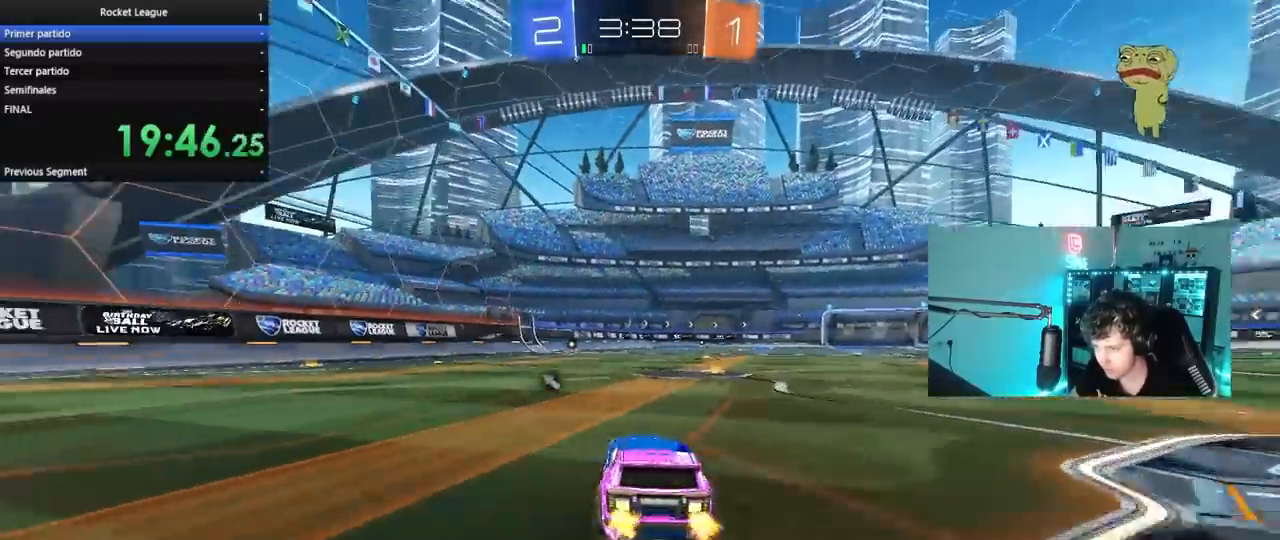
{"keys": ["a", "s", "shift"], "mouse": [], "mouse_move": "up-right", "events": [[17, "d", "down"], [67, "mouse_right", "down"], [100, "a", "down"], [150, "d", "up"], [150, "mouse_right", "up"], [150, "shift", "down"], [150, "space", "down"], [200, "mouse_right", "down"], [250, "w", "up"], [300, "s", "down"], [300, "space", "up"], [333, "mouse_right", "up"], [483, "mouse_left", "up"]]}
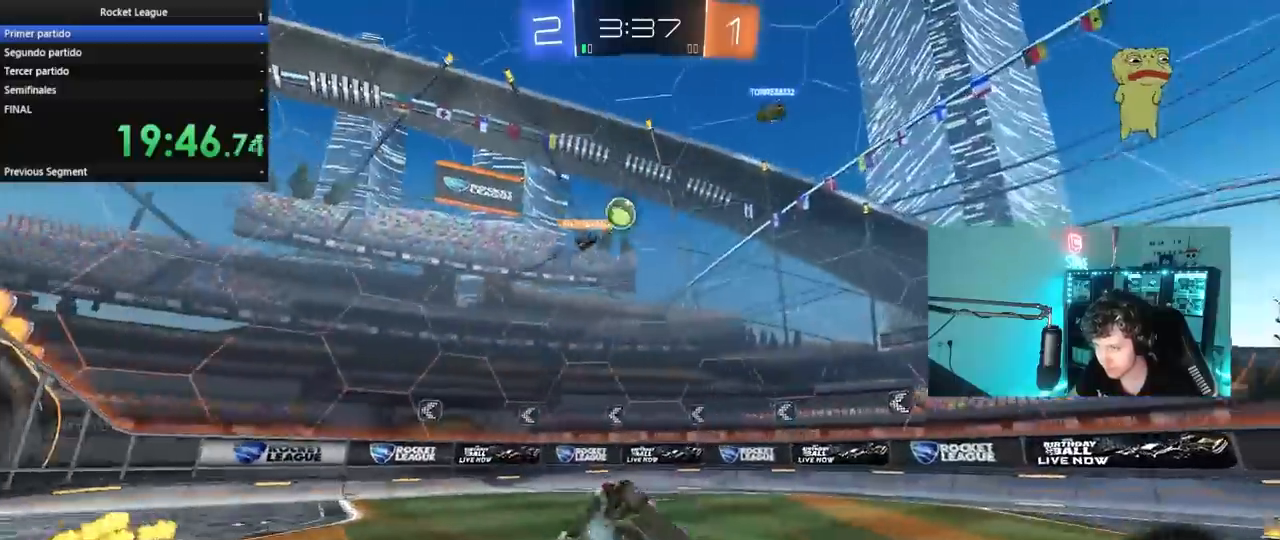
{"keys": [], "mouse": [], "mouse_move": "still", "events": [[117, "s", "up"], [267, "s", "down"], [450, "shift", "up"], [500, "a", "up"], [500, "s", "up"]]}
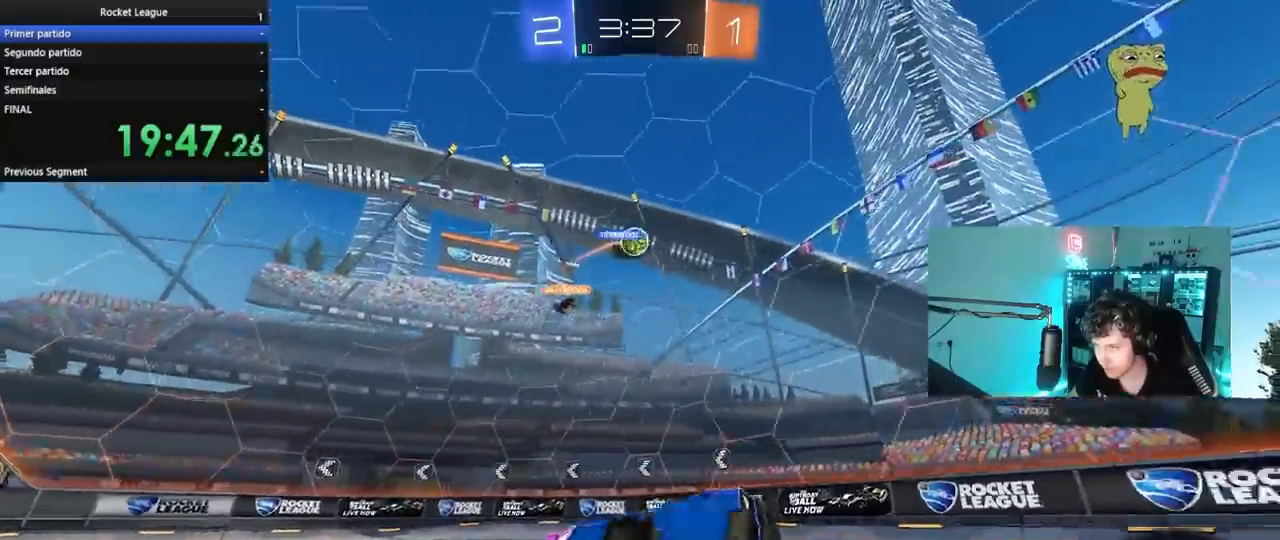
{"keys": ["space", "w"], "mouse": [], "mouse_move": "still", "events": [[50, "space", "down"], [183, "space", "up"], [283, "w", "down"], [417, "space", "down"]]}
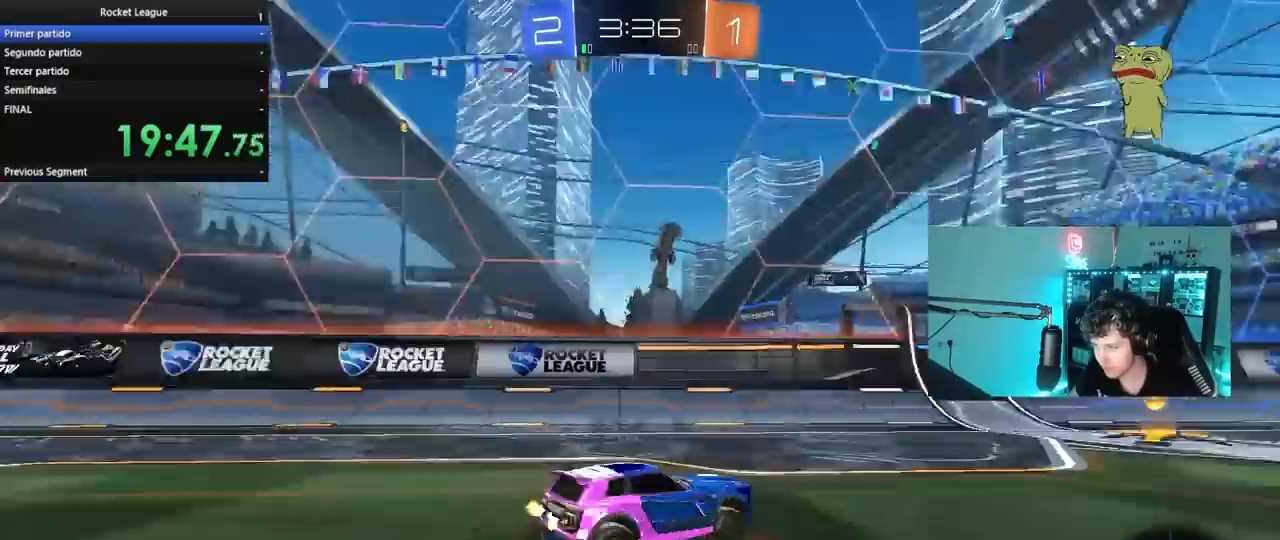
{"keys": ["d", "shift", "w"], "mouse": [], "mouse_move": "still", "events": [[67, "a", "down"], [117, "space", "up"], [200, "a", "up"], [200, "d", "down"], [300, "shift", "down"]]}
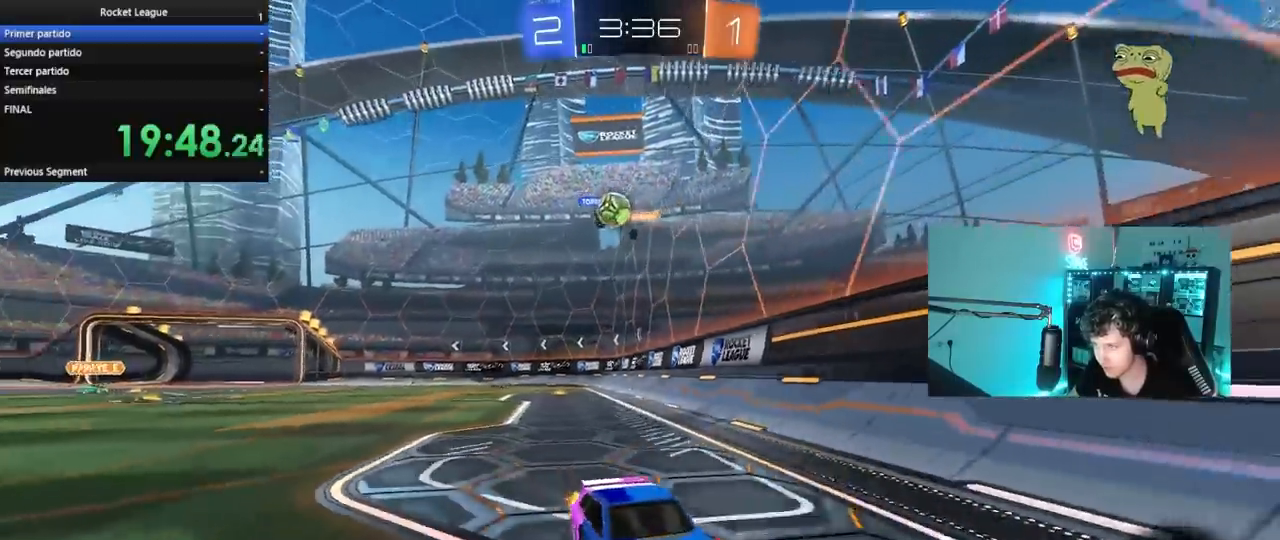
{"keys": ["a", "w"], "mouse": ["left"], "mouse_move": "down", "events": [[67, "shift", "up"], [317, "a", "down"], [317, "d", "up"], [400, "mouse_left", "down"]]}
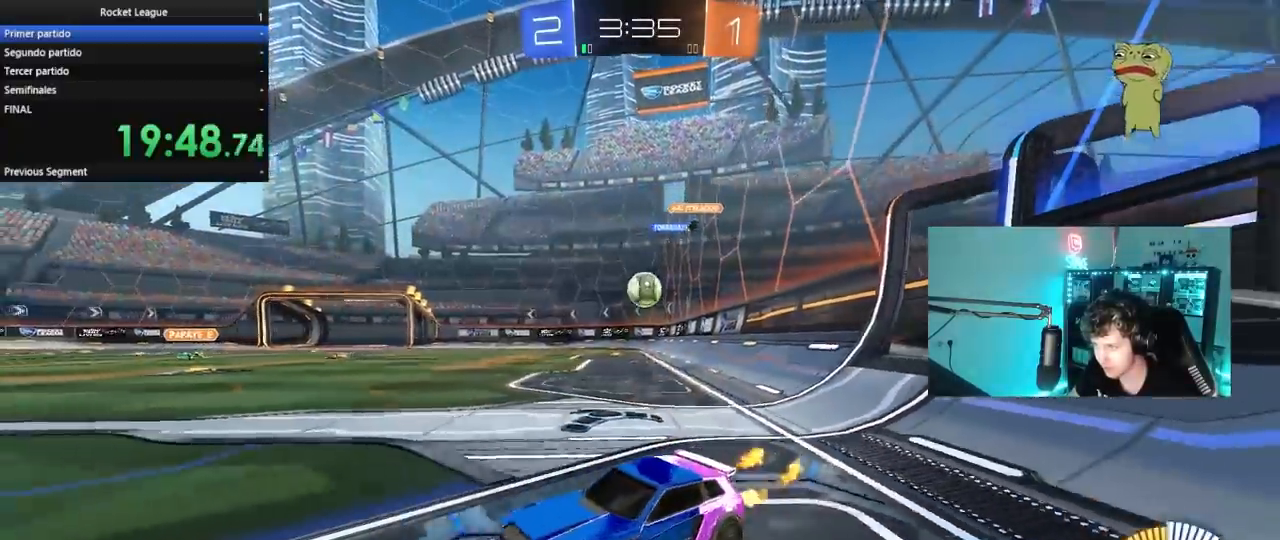
{"keys": ["w"], "mouse": [], "mouse_move": "still", "events": [[50, "a", "up"], [233, "d", "down"], [283, "d", "up"], [283, "mouse_left", "up"]]}
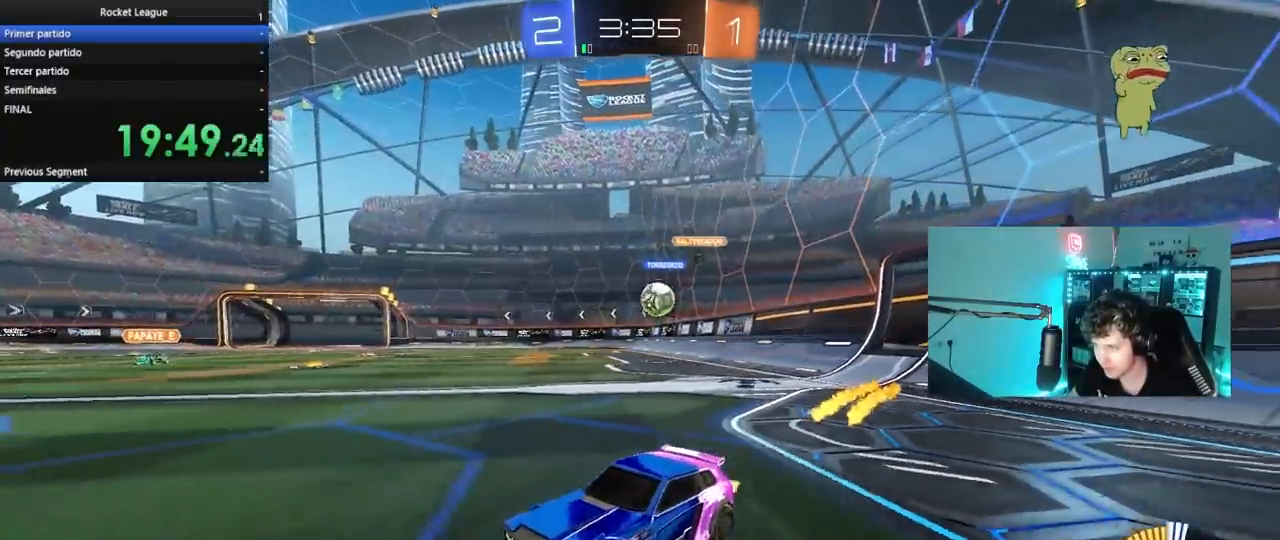
{"keys": ["d", "w"], "mouse": ["left"], "mouse_move": "down-left", "events": [[67, "d", "down"], [150, "shift", "down"], [250, "shift", "up"], [350, "mouse_left", "down"]]}
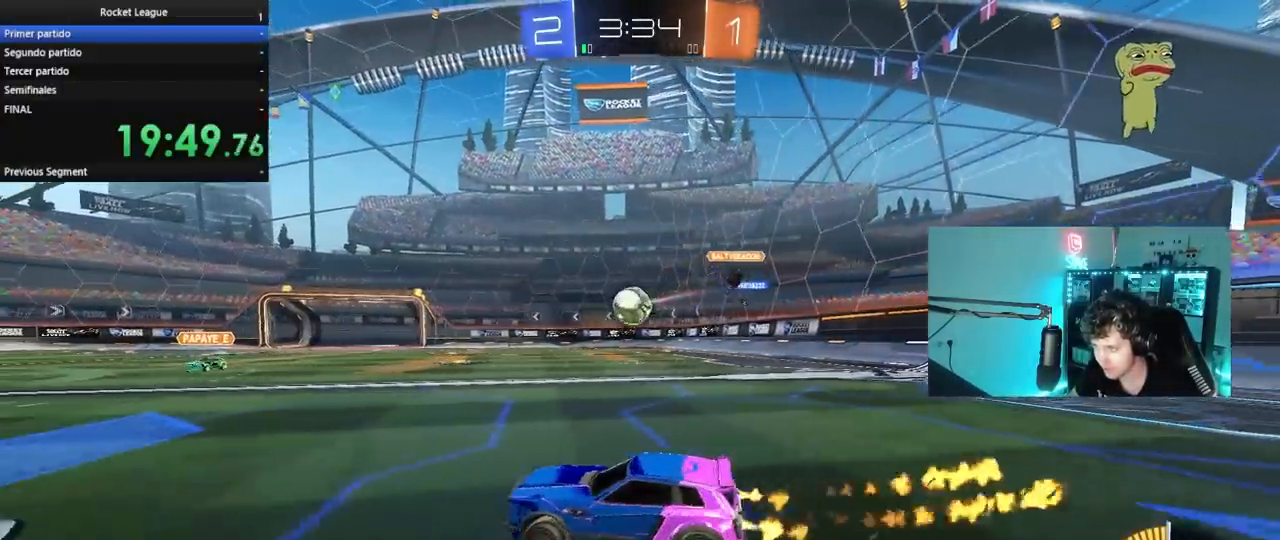
{"keys": [], "mouse": ["left"], "mouse_move": "still", "events": [[217, "mouse_right", "down"], [217, "w", "up"], [267, "s", "down"], [367, "a", "down"], [400, "d", "up"], [400, "mouse_right", "up"], [450, "a", "up"], [450, "s", "up"]]}
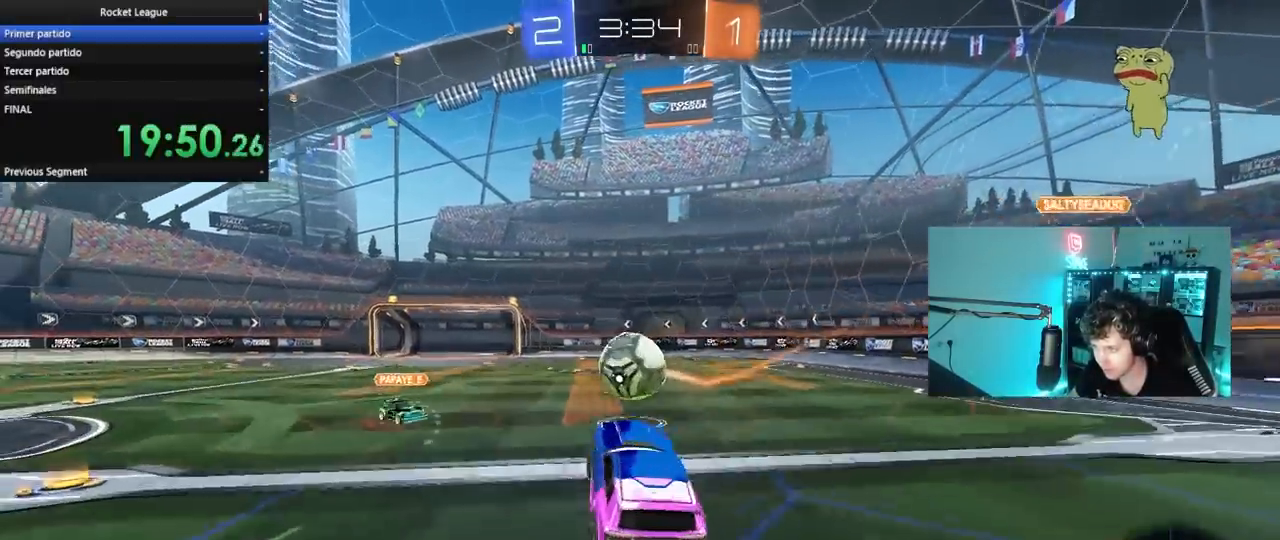
{"keys": ["d", "s", "shift"], "mouse": ["left"], "mouse_move": "still", "events": [[83, "w", "down"], [133, "shift", "down"], [183, "d", "down"], [183, "mouse_right", "down"], [333, "s", "down"], [333, "w", "up"], [367, "mouse_right", "up"]]}
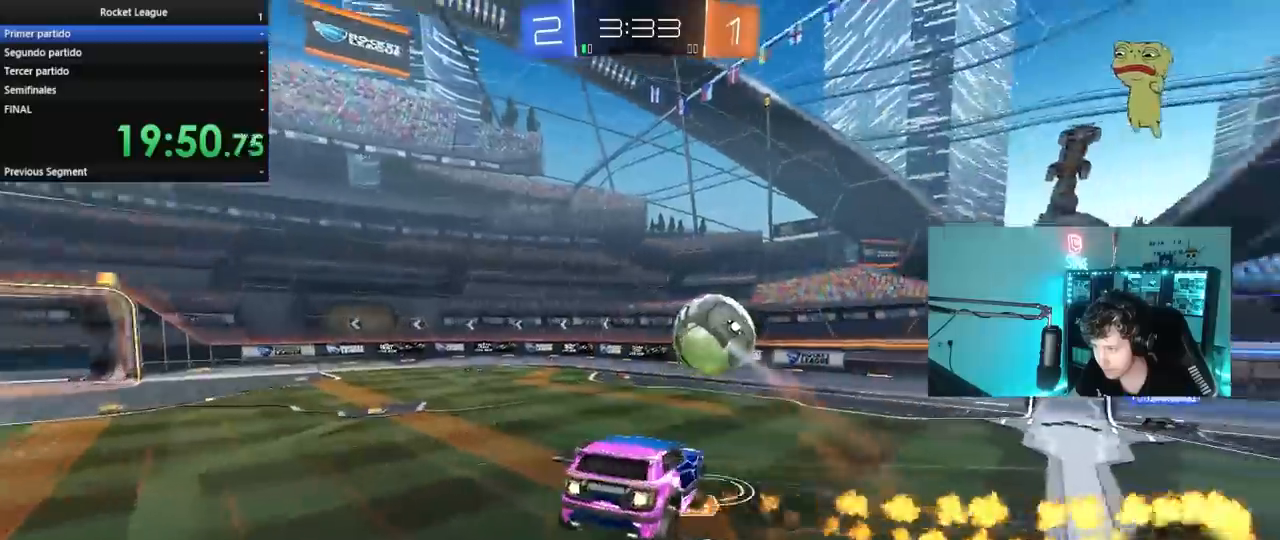
{"keys": ["d", "shift"], "mouse": [], "mouse_move": "still", "events": [[17, "mouse_left", "up"], [200, "mouse_left", "down"], [350, "s", "up"], [433, "mouse_left", "up"]]}
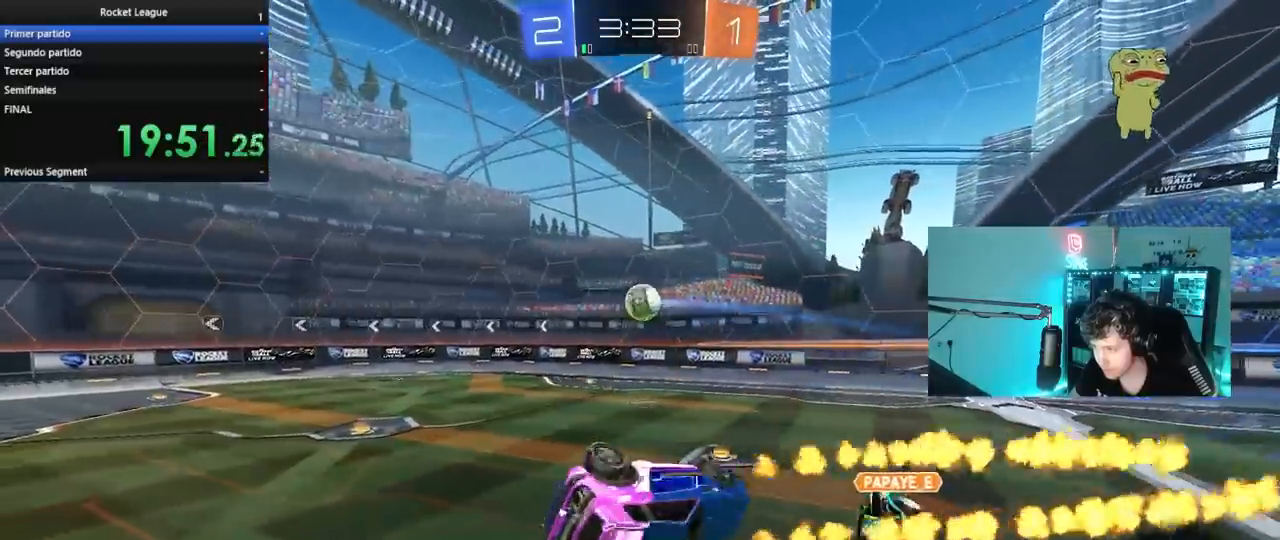
{"keys": ["d", "s", "shift"], "mouse": ["left"], "mouse_move": "still", "events": [[83, "mouse_left", "down"], [117, "s", "down"]]}
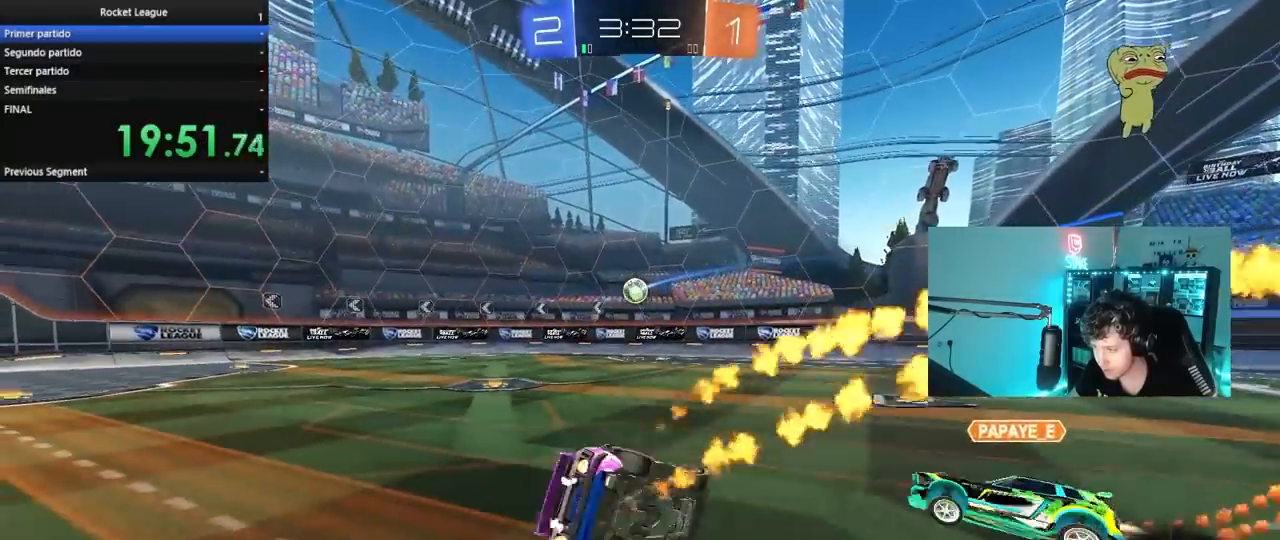
{"keys": ["a", "w"], "mouse": [], "mouse_move": "still", "events": [[100, "s", "up"], [133, "a", "down"], [133, "d", "up"], [133, "mouse_left", "up"], [133, "shift", "up"], [233, "w", "down"]]}
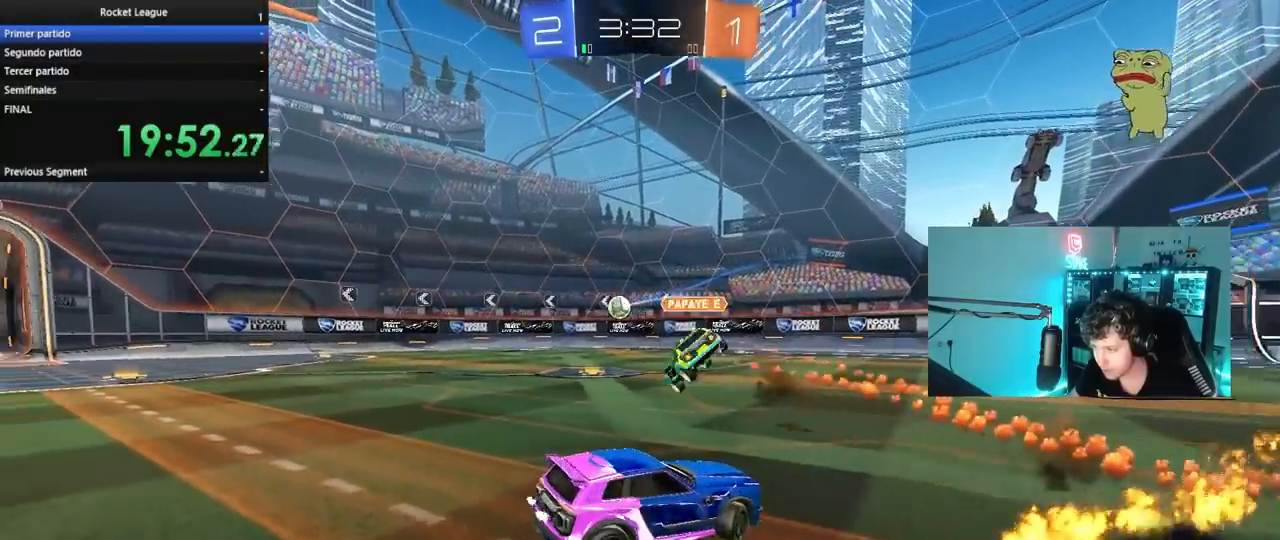
{"keys": ["a", "w"], "mouse": [], "mouse_move": "still", "events": []}
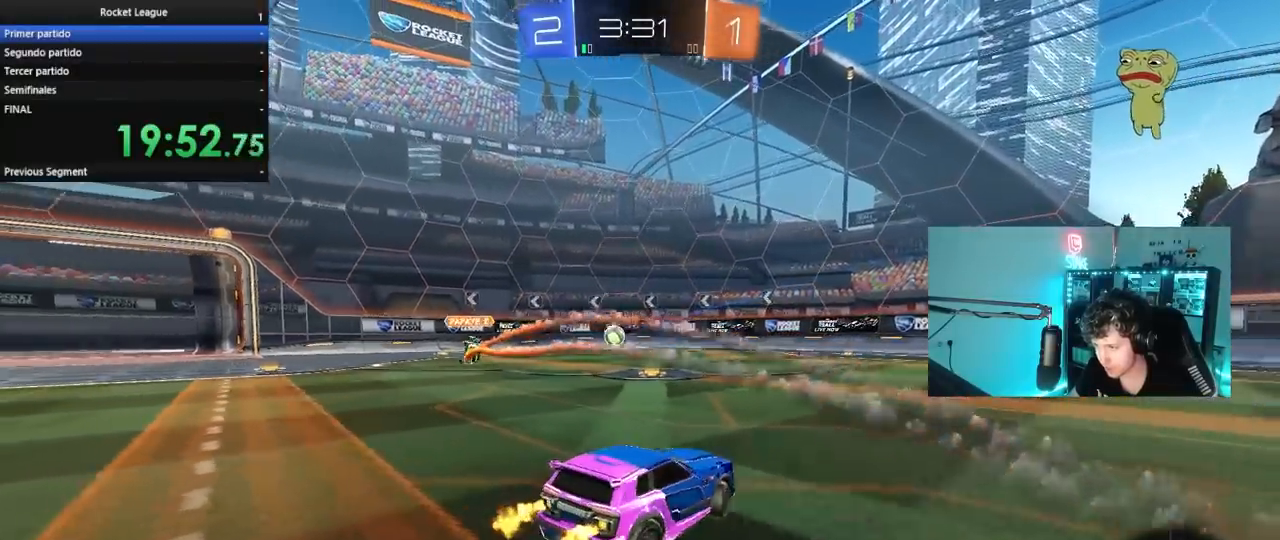
{"keys": ["w"], "mouse": ["left"], "mouse_move": "still", "events": [[117, "a", "up"], [267, "a", "down"], [350, "mouse_left", "down"], [450, "a", "up"]]}
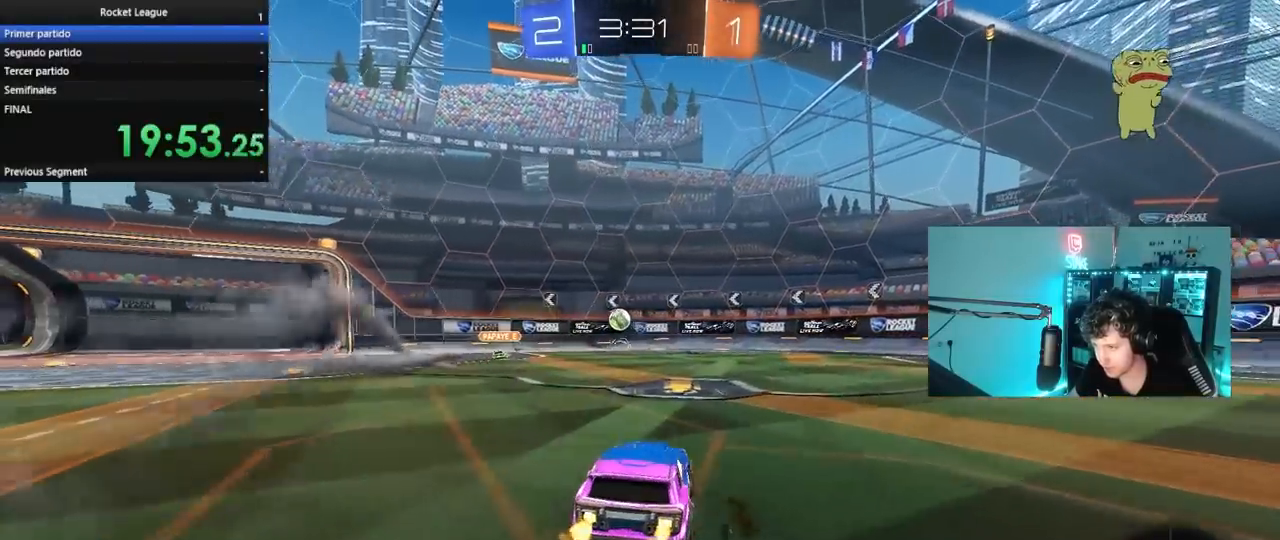
{"keys": ["d", "w"], "mouse": [], "mouse_move": "still", "events": [[183, "mouse_left", "up"], [417, "d", "down"]]}
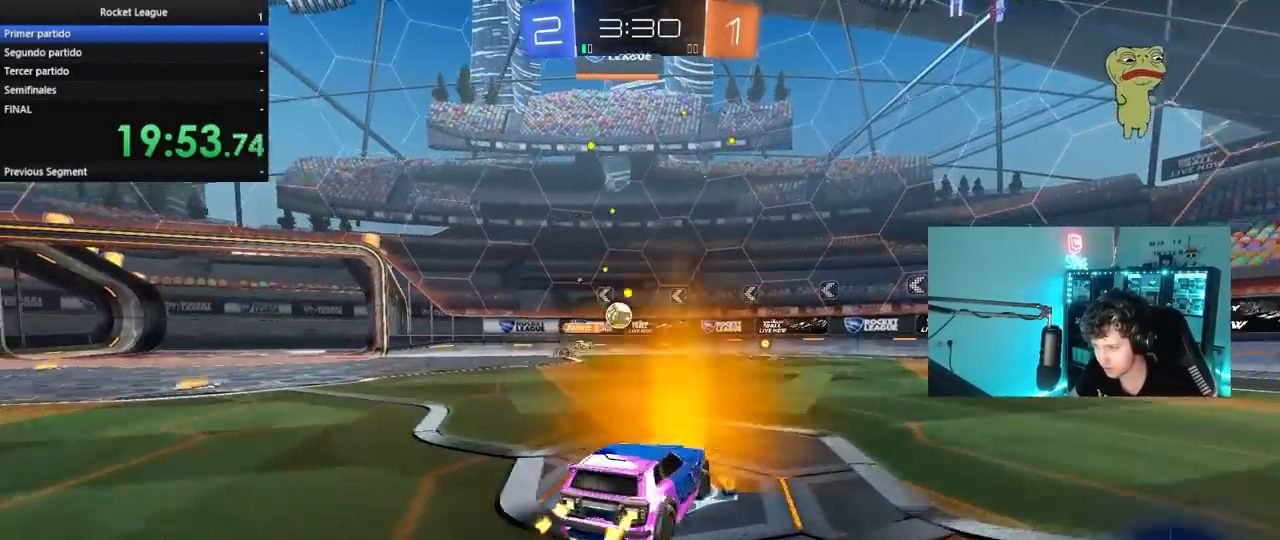
{"keys": ["w"], "mouse": ["left"], "mouse_move": "still", "events": [[67, "a", "down"], [67, "d", "up"], [150, "a", "up"], [300, "d", "down"], [350, "d", "up"], [350, "mouse_left", "down"], [383, "a", "down"], [433, "a", "up"]]}
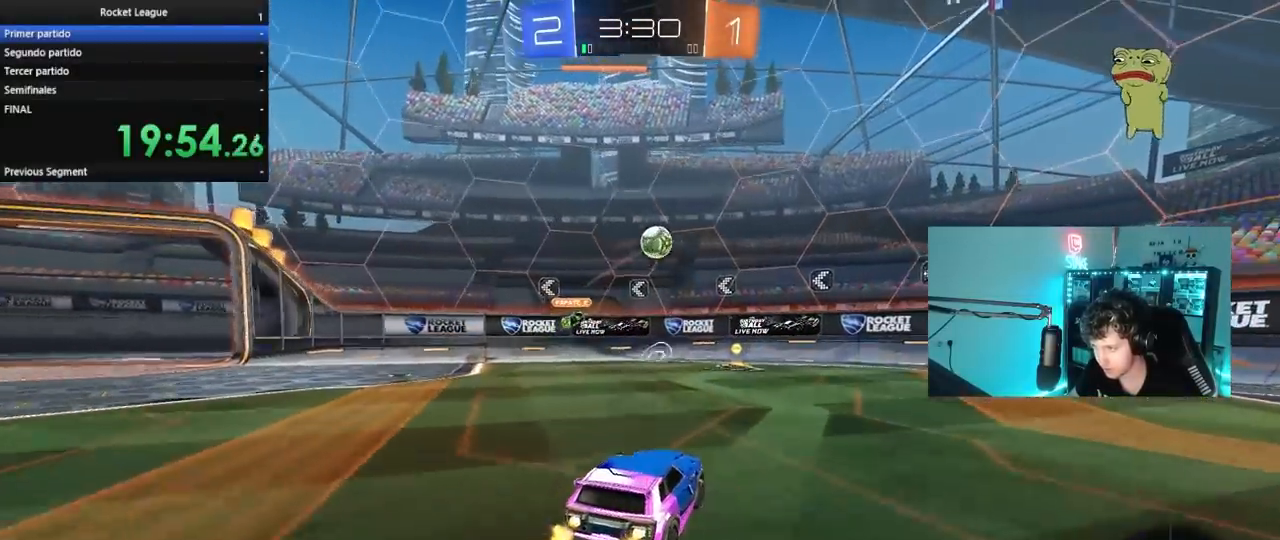
{"keys": ["w"], "mouse": ["left"], "mouse_move": "still", "events": [[267, "a", "down"], [317, "space", "down"], [367, "a", "up"], [500, "space", "up"]]}
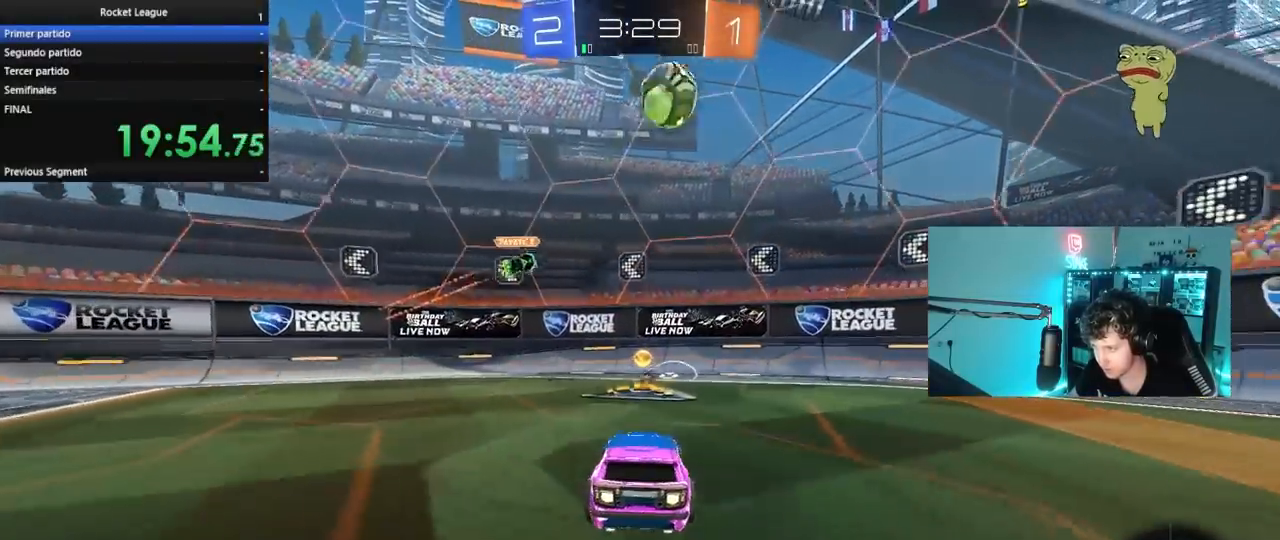
{"keys": ["w"], "mouse": ["left"], "mouse_move": "still", "events": [[83, "d", "down"], [133, "shift", "down"], [233, "mouse_left", "up"], [283, "shift", "up"], [283, "space", "down"], [417, "d", "up"], [417, "space", "up"], [467, "mouse_left", "down"]]}